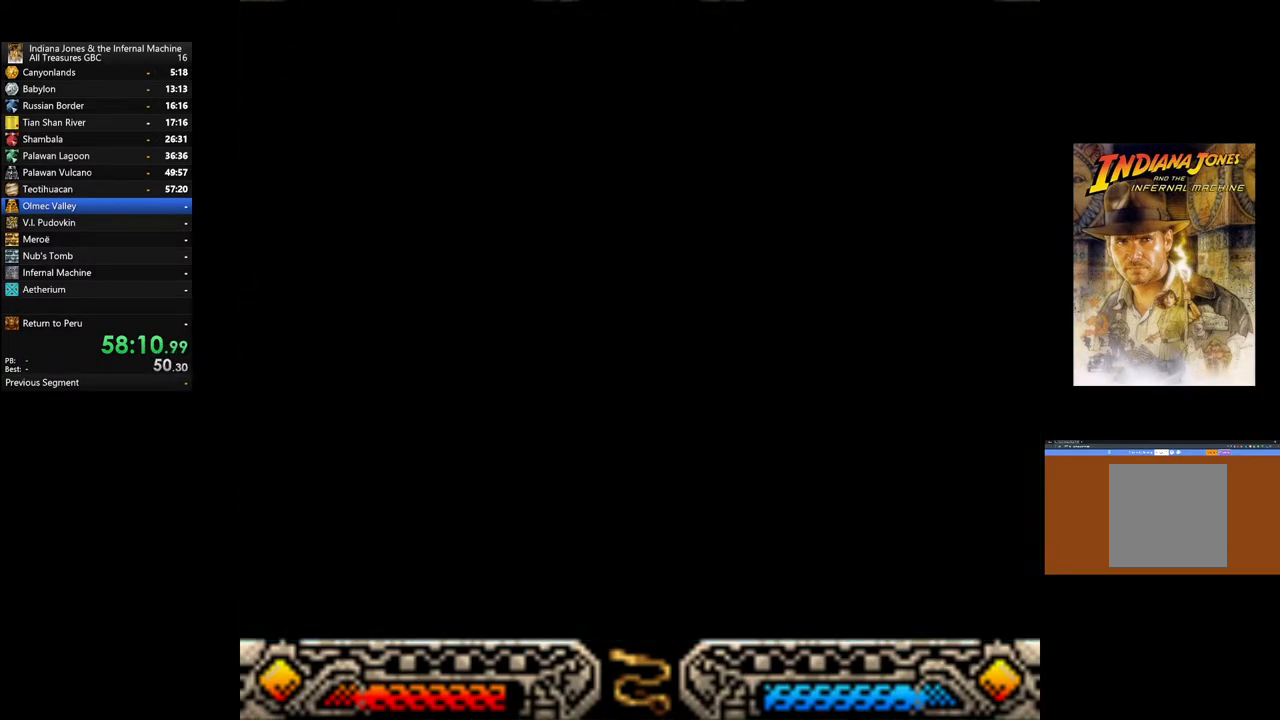
Gameplay with a controller (Xbox layout); each line is a JSON object with the inputs held at the frame after it. "events" lists button and stick changes between this image and that frame as [ms after this image, input, new state], when the widget could be followed in between.
{"buttons": [], "left_stick": "up", "right_stick": "center", "events": [[217, "SELECT", "down"], [317, "SELECT", "up"], [500, "left_stick", "up"]]}
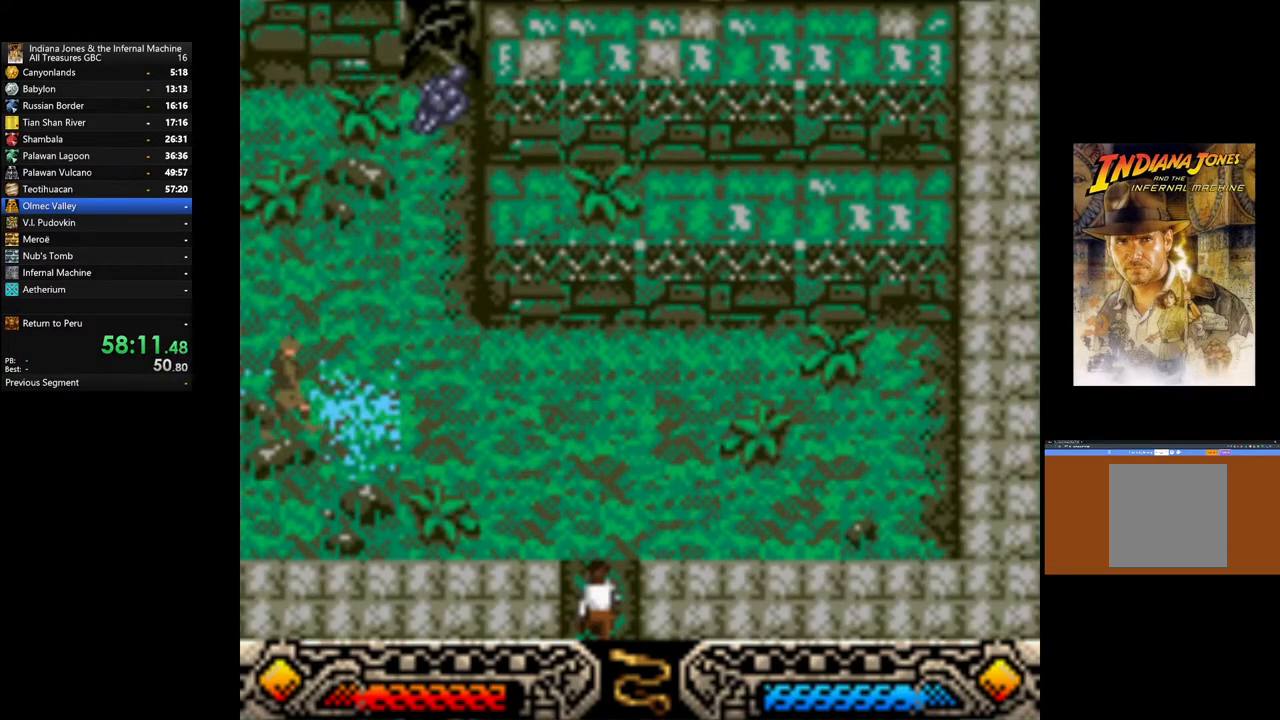
{"buttons": [], "left_stick": "up", "right_stick": "center", "events": []}
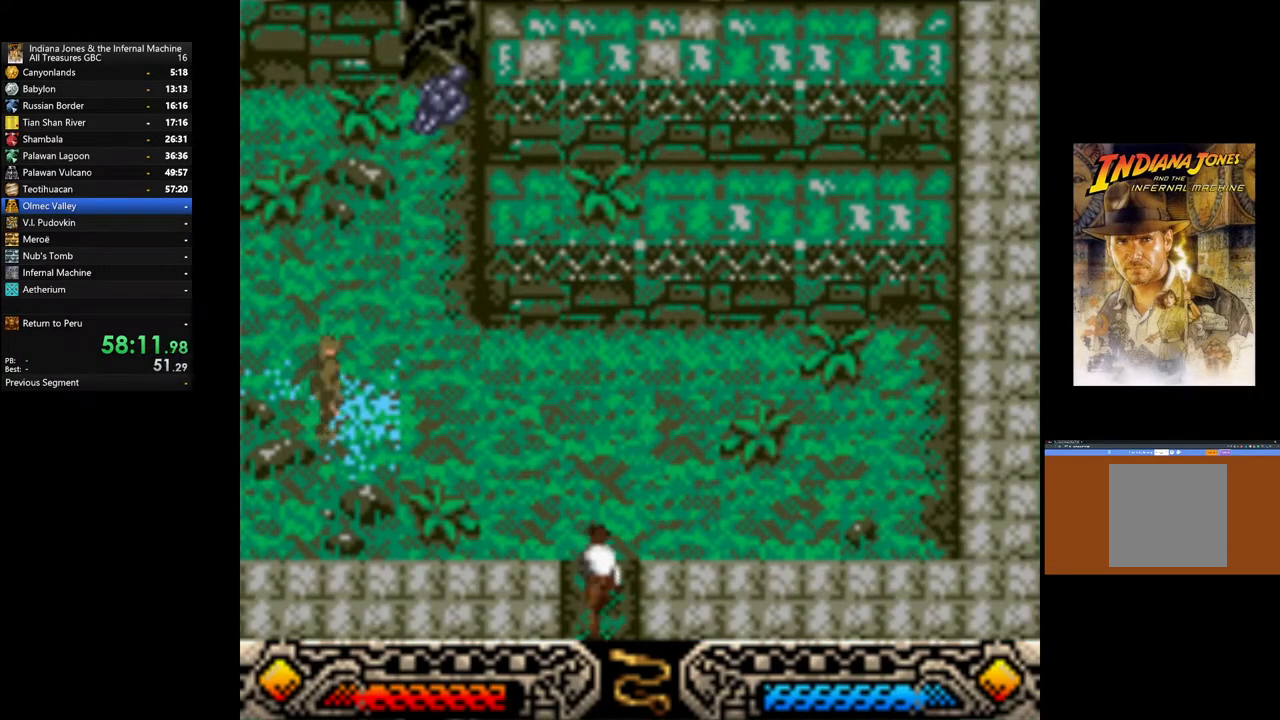
{"buttons": [], "left_stick": "up", "right_stick": "center", "events": [[200, "SELECT", "down"], [300, "SELECT", "up"]]}
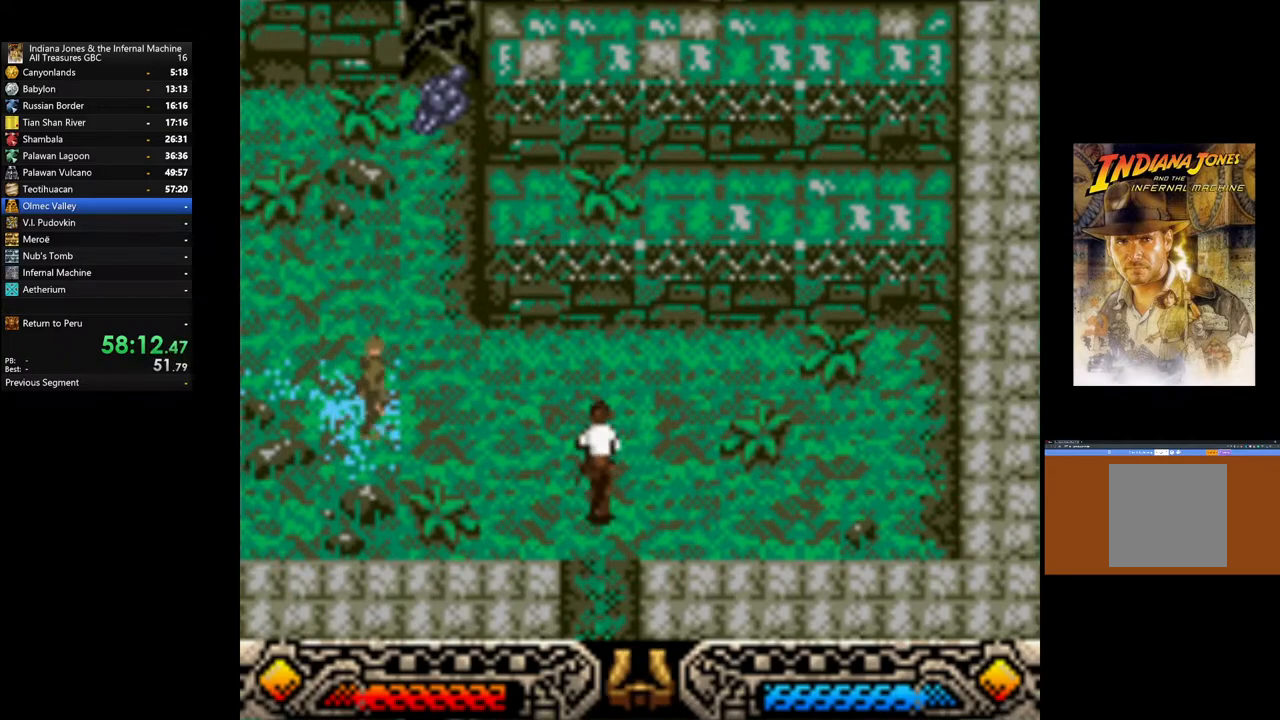
{"buttons": ["SELECT"], "left_stick": "up-left", "right_stick": "center", "events": [[83, "left_stick", "up-left"], [100, "SELECT", "down"], [200, "SELECT", "up"], [400, "SELECT", "down"]]}
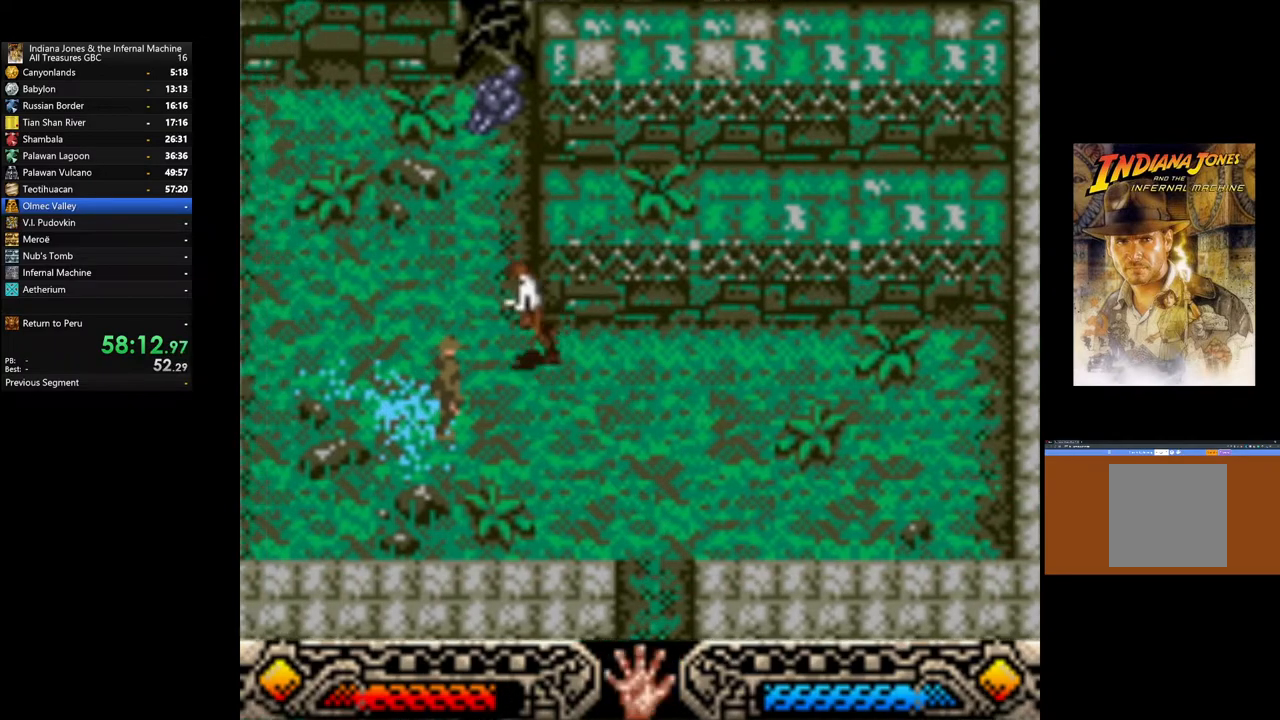
{"buttons": [], "left_stick": "up", "right_stick": "center", "events": [[17, "SELECT", "up"], [267, "left_stick", "up"]]}
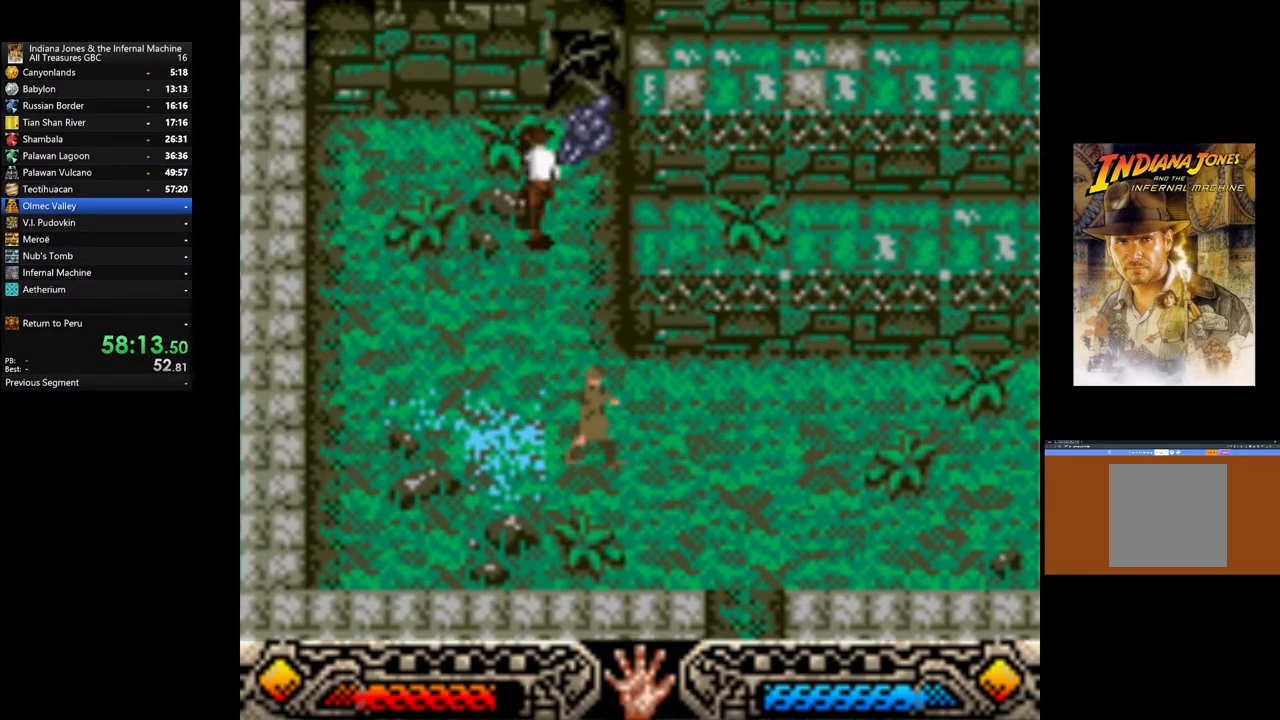
{"buttons": [], "left_stick": "down", "right_stick": "center", "events": [[133, "A", "down"], [167, "left_stick", "right"], [217, "A", "up"], [317, "A", "down"], [333, "left_stick", "down-right"], [450, "A", "up"], [450, "left_stick", "down"]]}
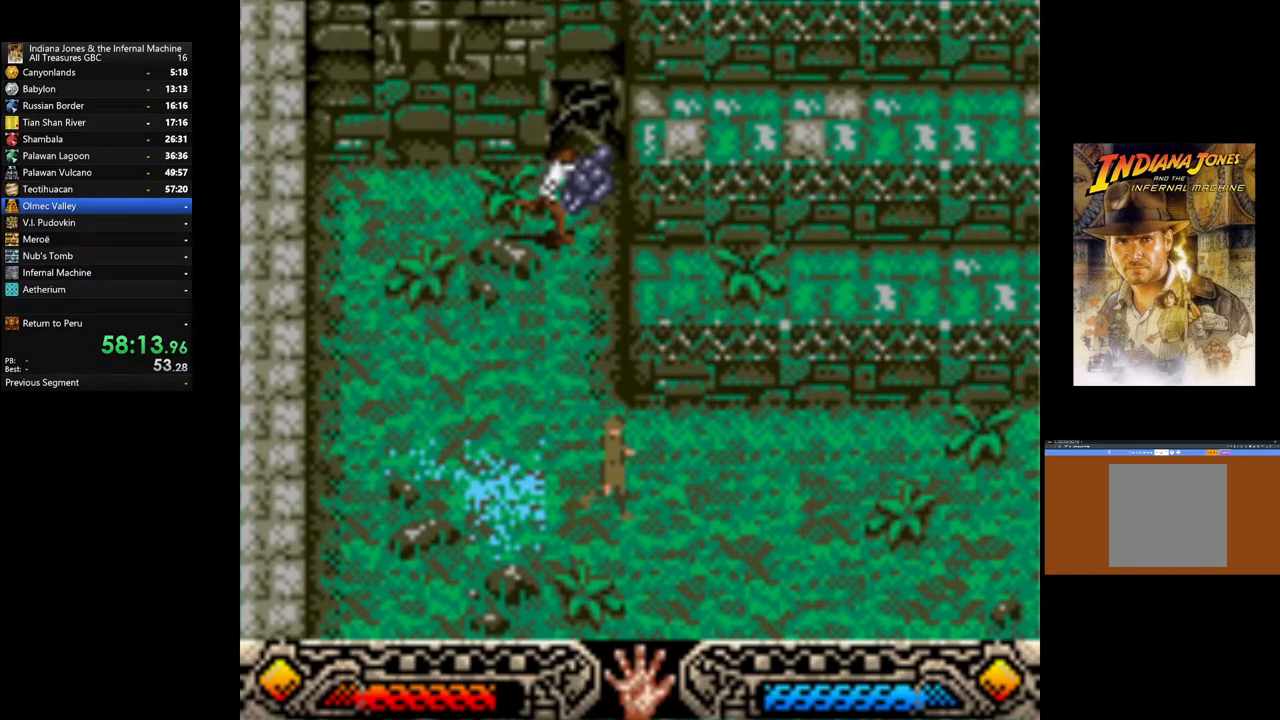
{"buttons": [], "left_stick": "down-right", "right_stick": "center", "events": [[17, "A", "down"], [117, "A", "up"], [183, "A", "down"], [283, "left_stick", "down-right"], [300, "A", "up"], [367, "A", "down"], [467, "A", "up"]]}
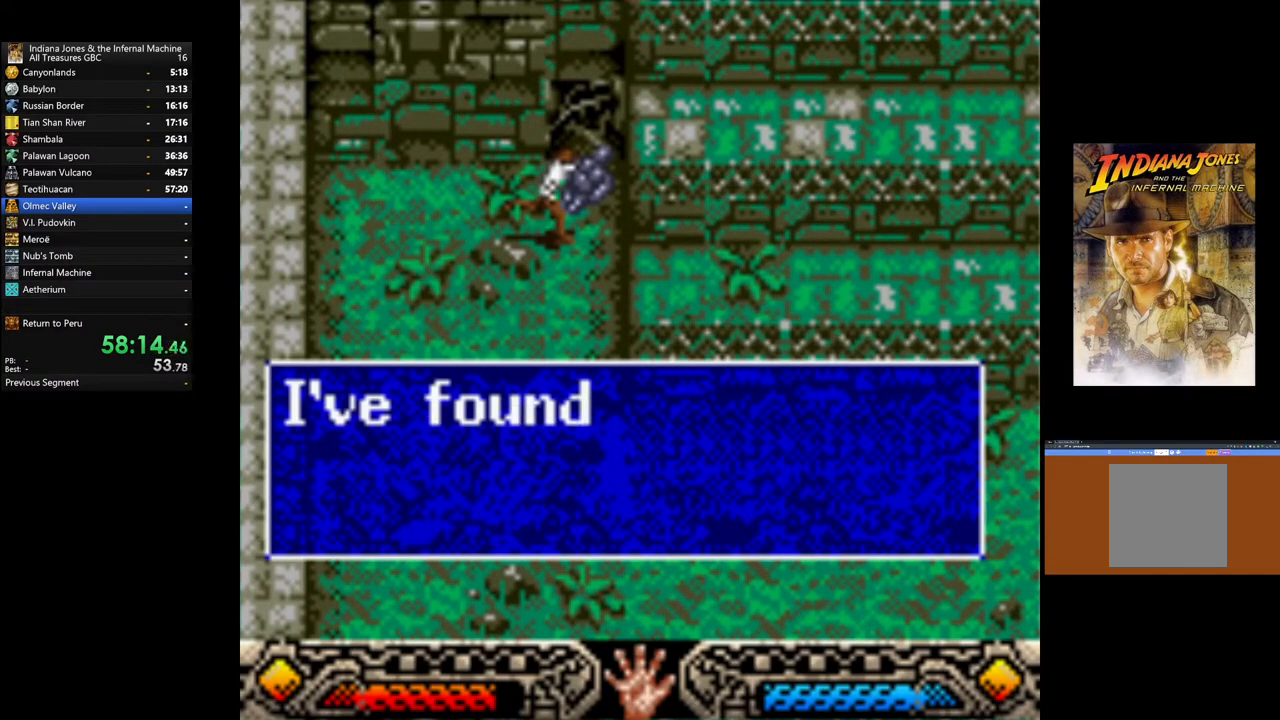
{"buttons": [], "left_stick": "down-right", "right_stick": "center", "events": [[33, "A", "down"], [133, "A", "up"], [217, "A", "down"], [300, "A", "up"], [367, "A", "down"], [467, "A", "up"]]}
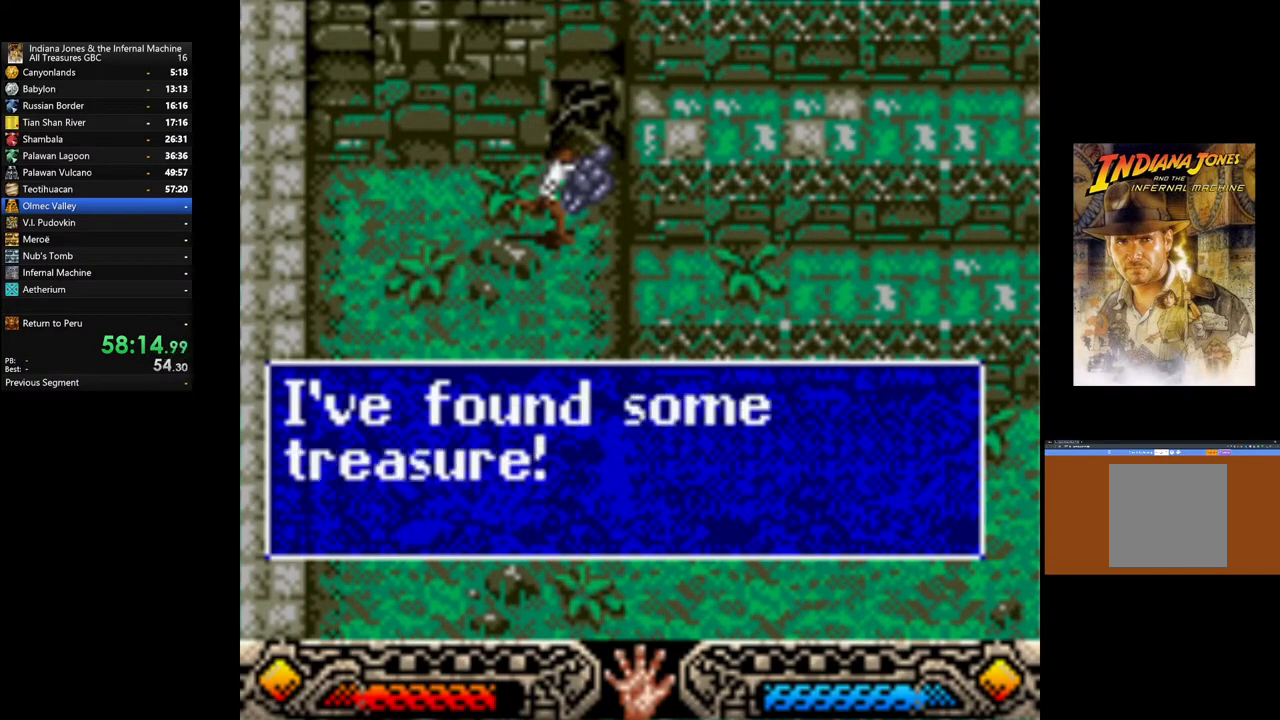
{"buttons": ["B"], "left_stick": "right", "right_stick": "center", "events": [[50, "A", "down"], [133, "A", "up"], [200, "A", "down"], [300, "A", "up"], [400, "B", "down"], [467, "left_stick", "right"]]}
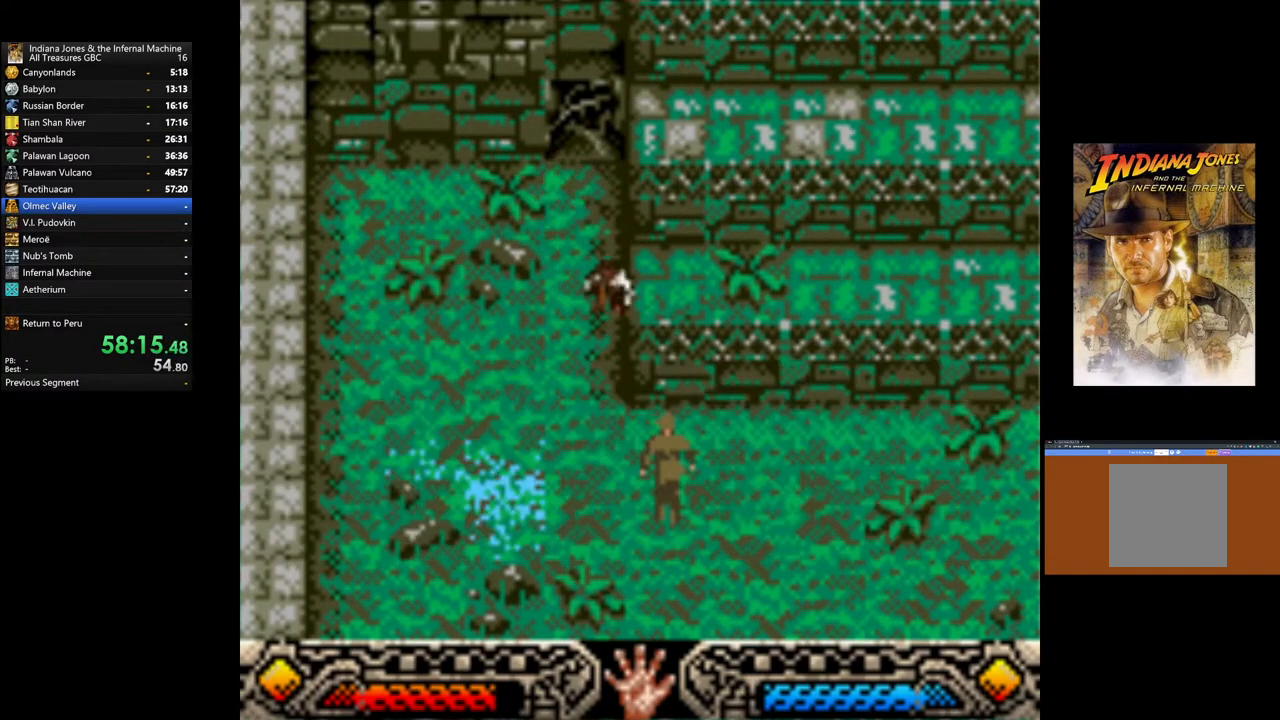
{"buttons": [], "left_stick": "up-right", "right_stick": "center", "events": [[100, "B", "up"], [167, "left_stick", "up-right"], [333, "B", "down"], [433, "B", "up"]]}
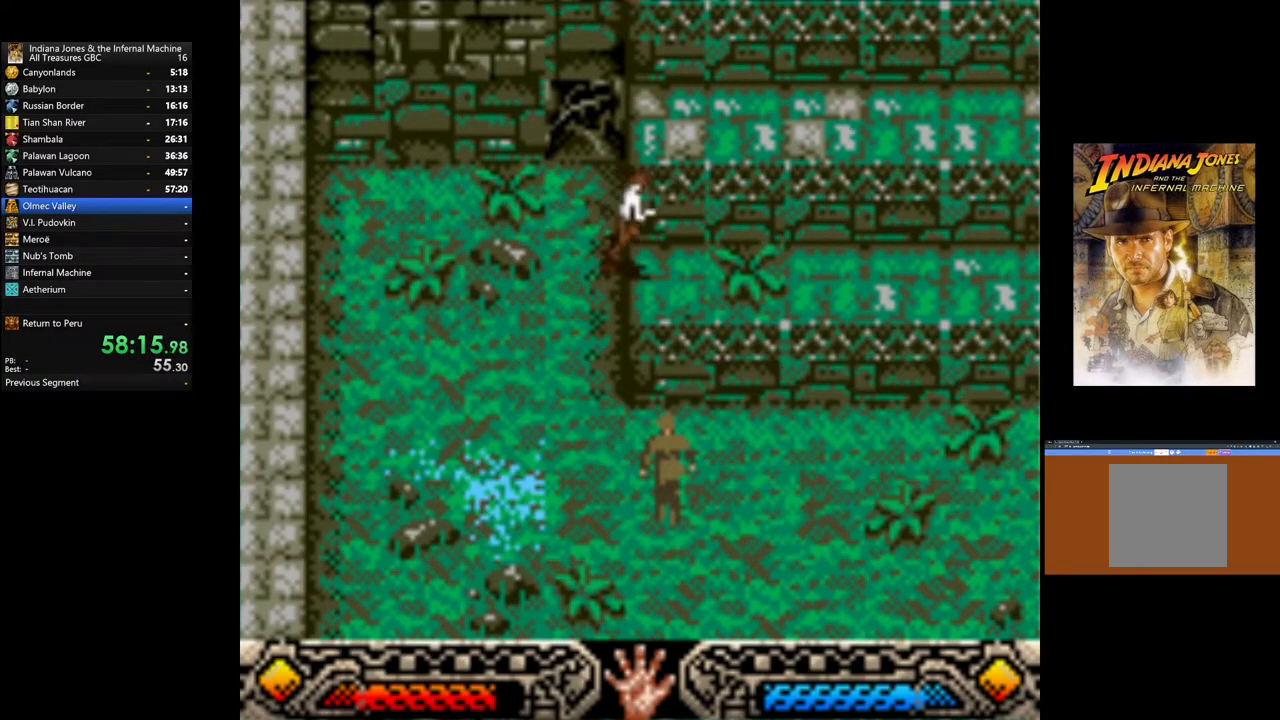
{"buttons": [], "left_stick": "up", "right_stick": "center", "events": [[33, "B", "down"], [117, "B", "up"], [183, "left_stick", "up"], [200, "B", "down"], [317, "B", "up"], [383, "B", "down"], [483, "B", "up"]]}
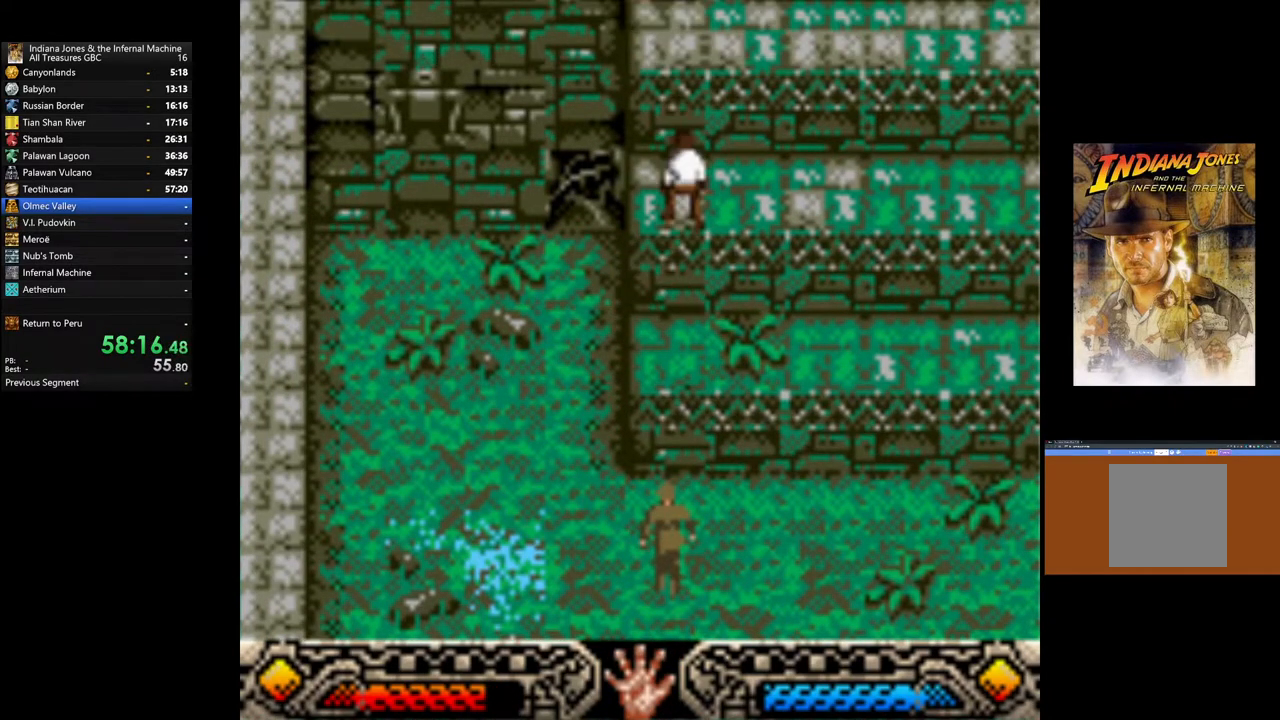
{"buttons": ["B"], "left_stick": "up", "right_stick": "center", "events": [[50, "B", "down"], [167, "B", "up"], [233, "B", "down"], [350, "B", "up"], [417, "B", "down"]]}
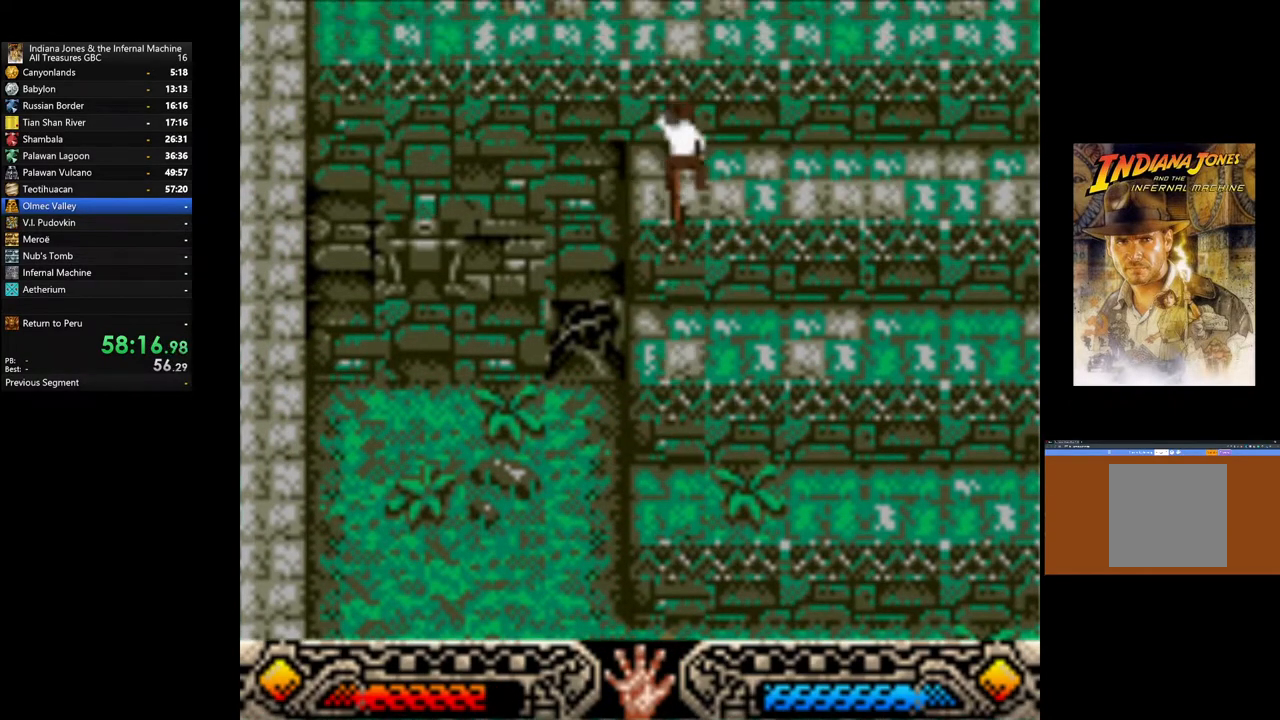
{"buttons": ["B"], "left_stick": "up", "right_stick": "center", "events": [[17, "B", "up"], [100, "B", "down"], [217, "B", "up"], [267, "B", "down"], [367, "B", "up"], [433, "B", "down"]]}
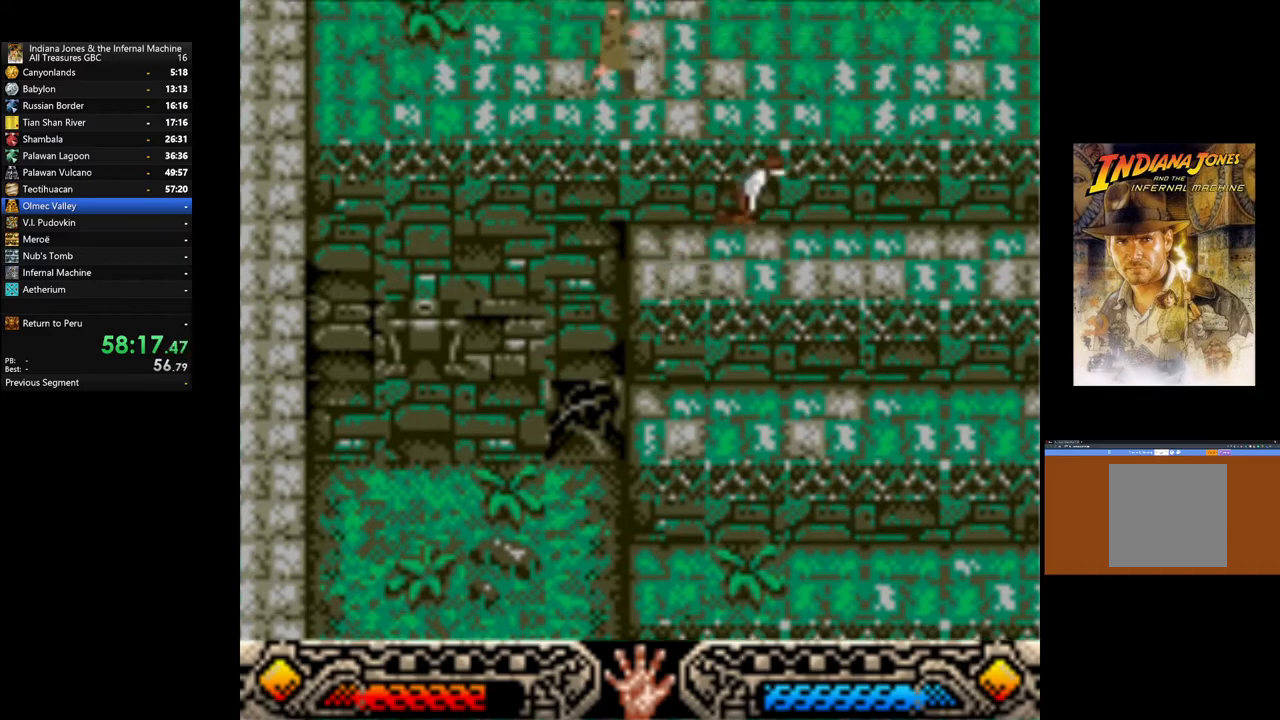
{"buttons": ["B"], "left_stick": "up-left", "right_stick": "center", "events": [[50, "B", "up"], [117, "B", "down"], [233, "B", "up"], [467, "B", "down"], [467, "left_stick", "up-left"]]}
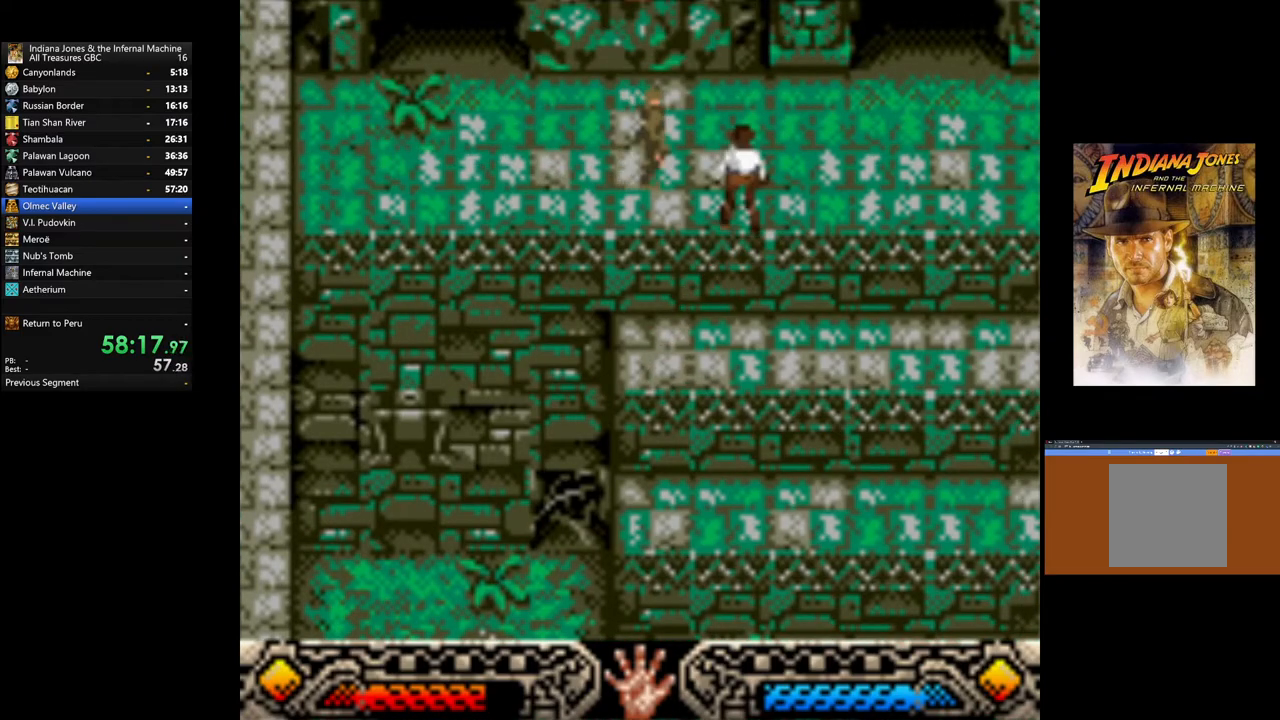
{"buttons": [], "left_stick": "up-left", "right_stick": "center", "events": [[167, "B", "up"]]}
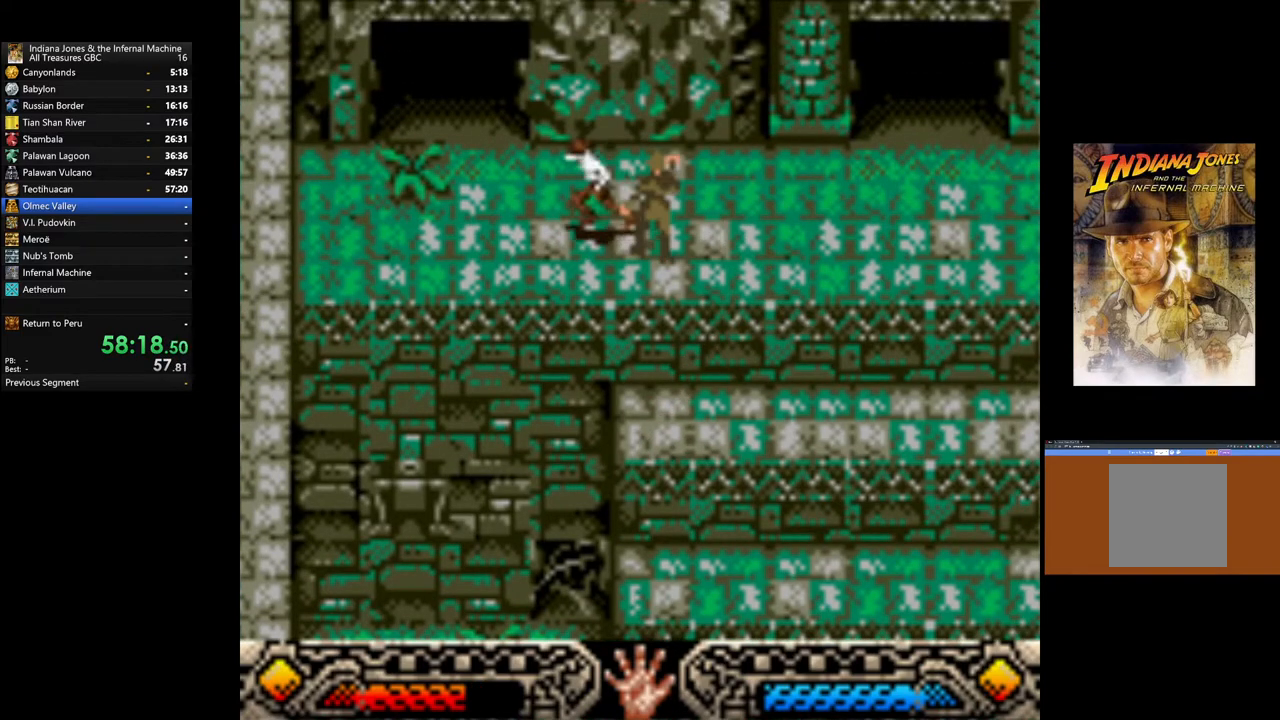
{"buttons": [], "left_stick": "up", "right_stick": "center", "events": [[383, "left_stick", "up"]]}
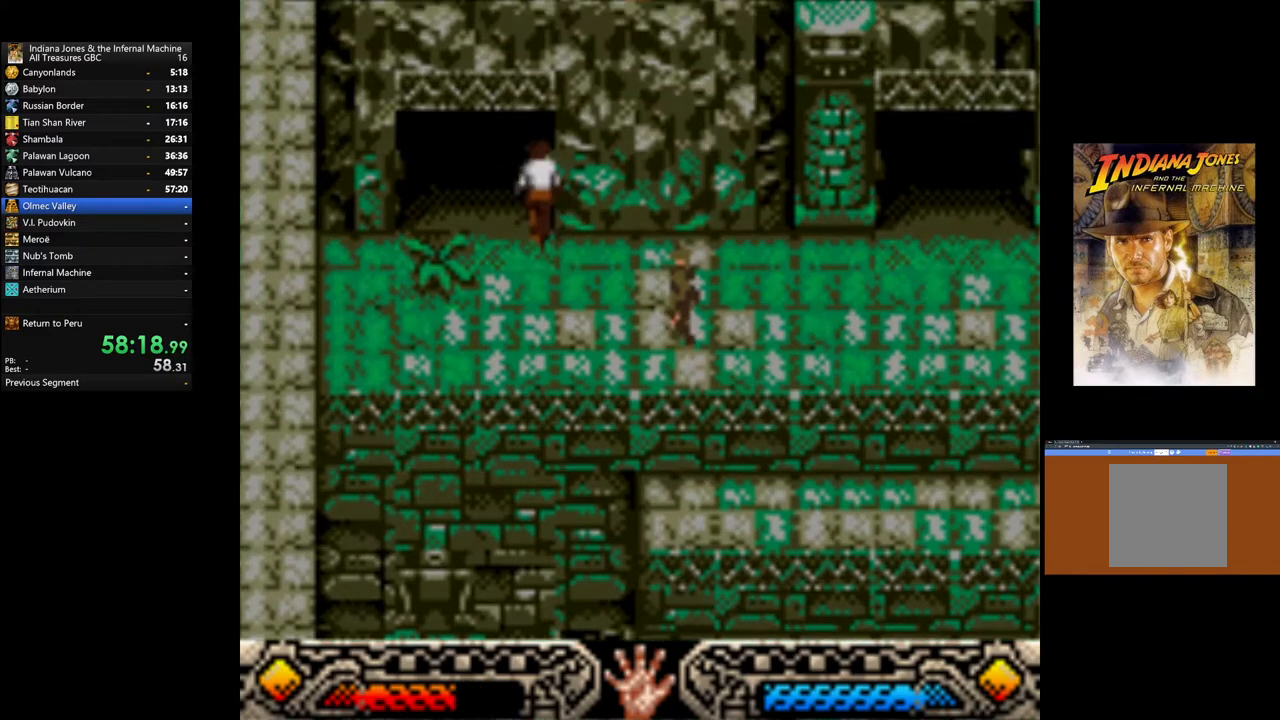
{"buttons": [], "left_stick": "up", "right_stick": "center", "events": []}
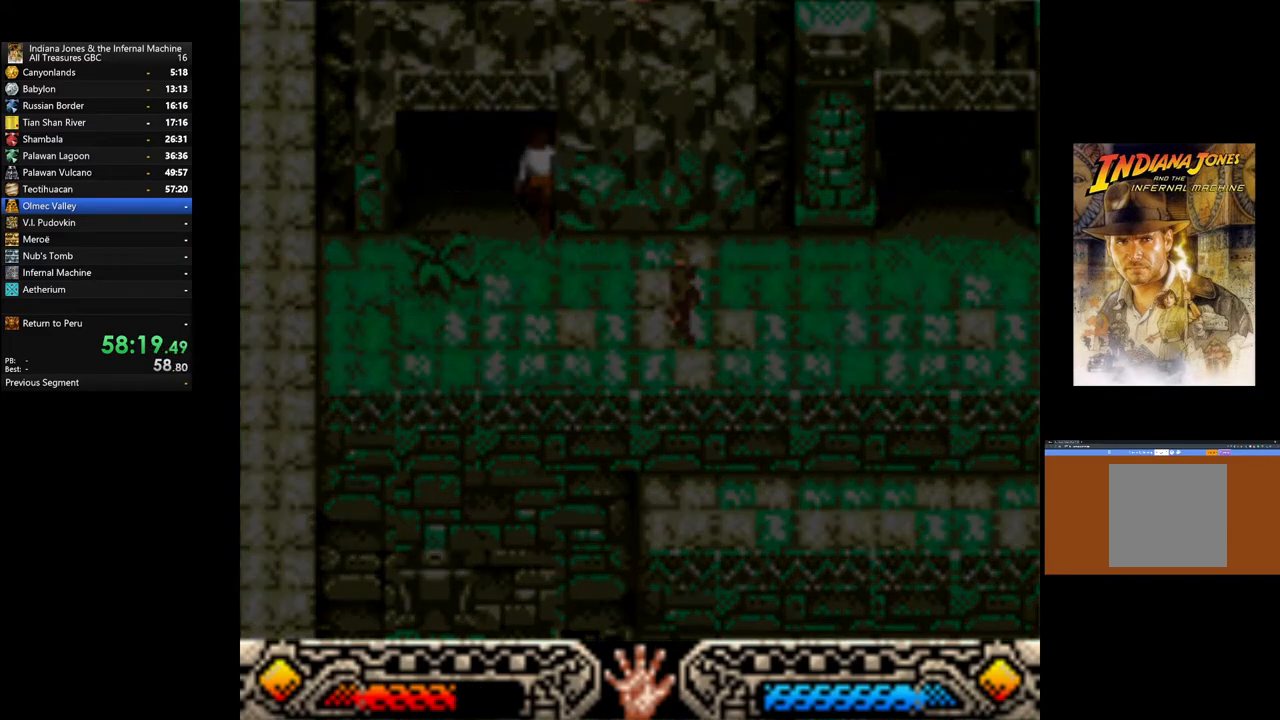
{"buttons": [], "left_stick": "up", "right_stick": "center", "events": []}
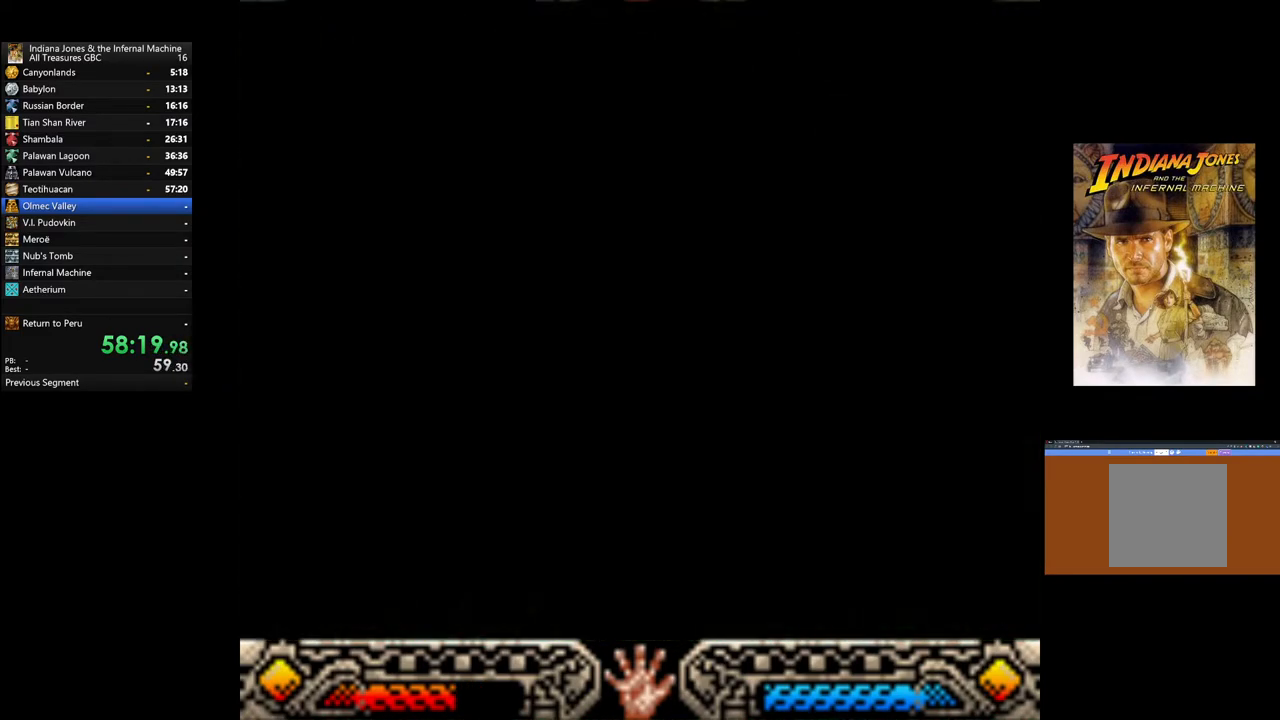
{"buttons": [], "left_stick": "up", "right_stick": "center", "events": []}
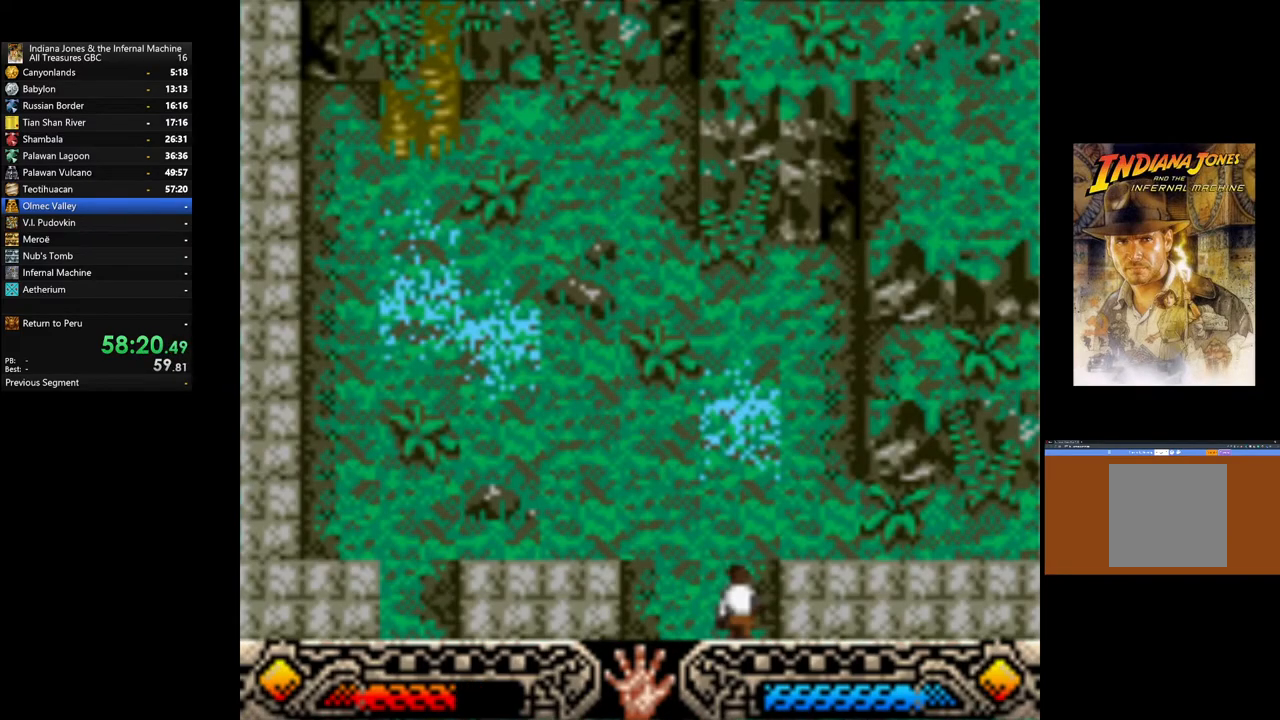
{"buttons": [], "left_stick": "up", "right_stick": "center", "events": []}
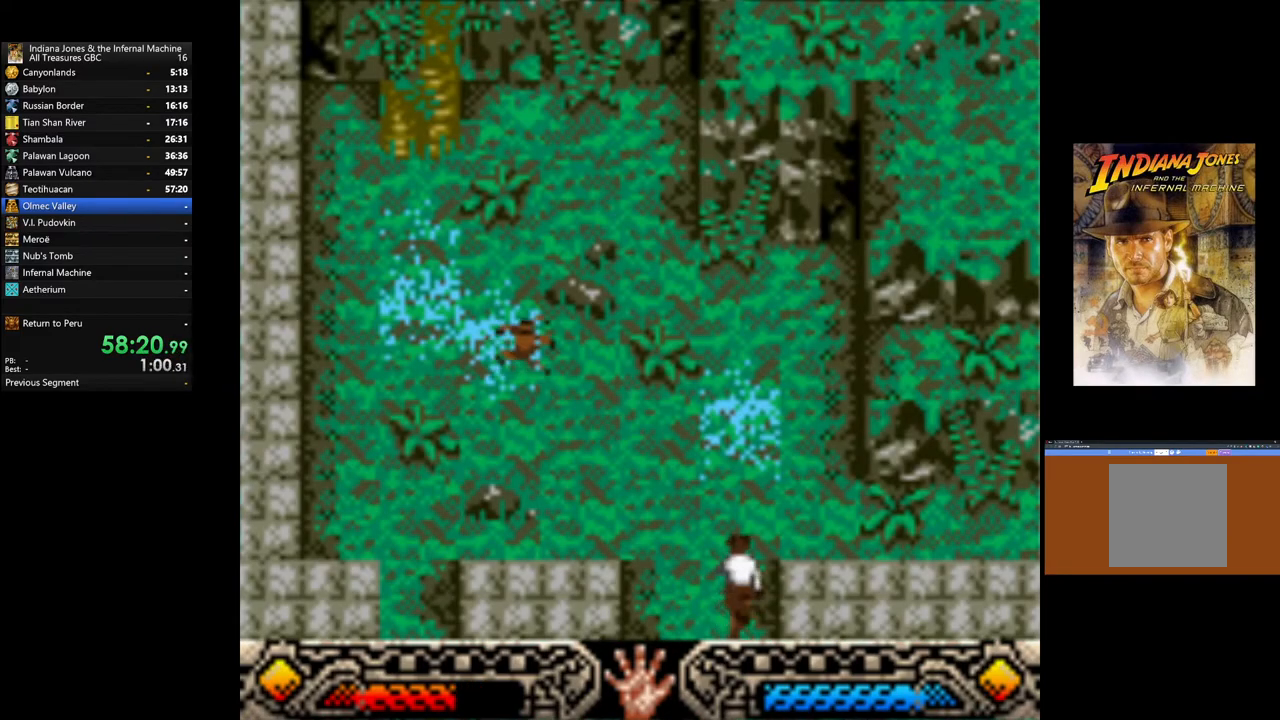
{"buttons": [], "left_stick": "up-right", "right_stick": "center", "events": [[117, "left_stick", "up-right"]]}
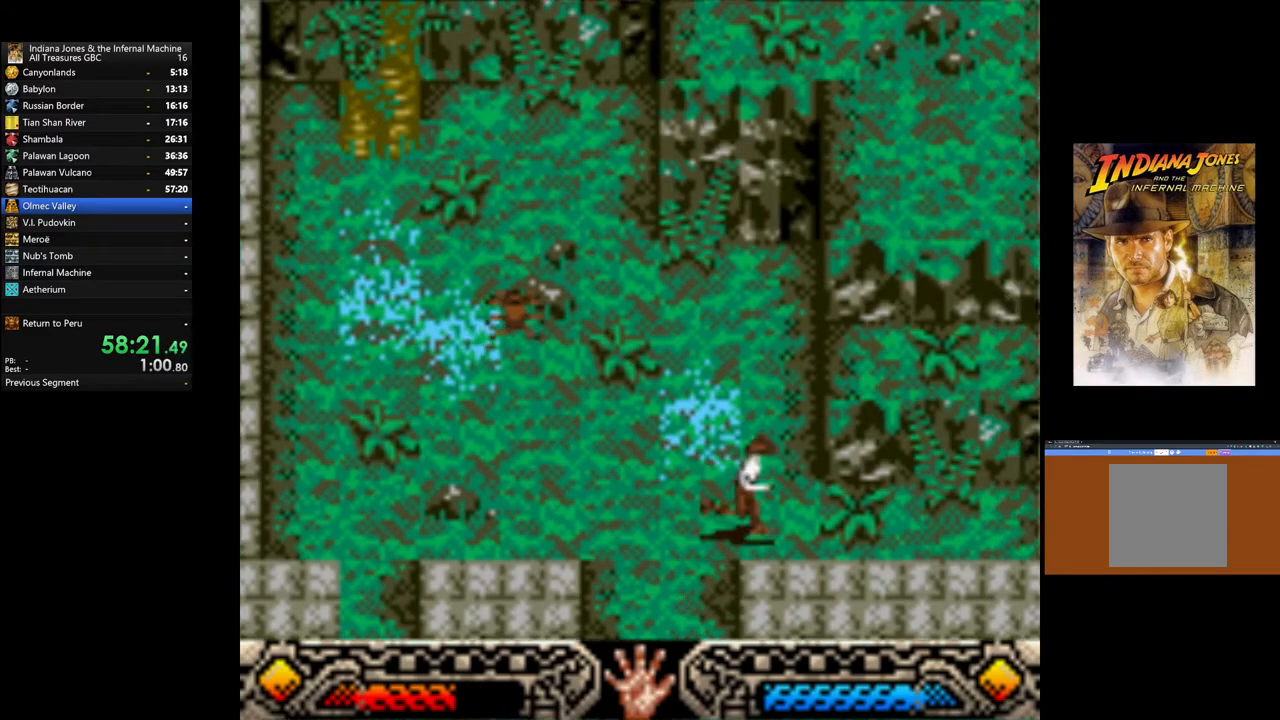
{"buttons": [], "left_stick": "up-right", "right_stick": "center", "events": [[17, "B", "down"], [150, "B", "up"], [217, "B", "down"], [367, "B", "up"]]}
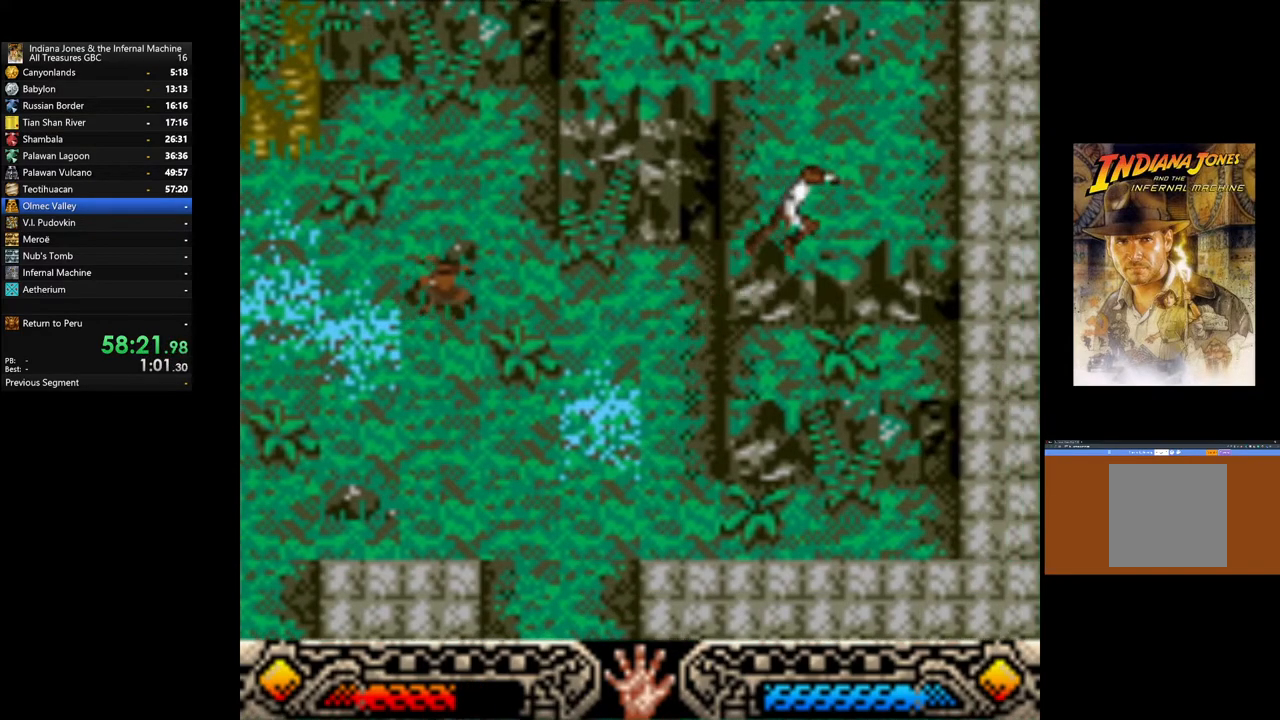
{"buttons": [], "left_stick": "up", "right_stick": "center", "events": [[33, "B", "down"], [133, "left_stick", "up"], [167, "B", "up"]]}
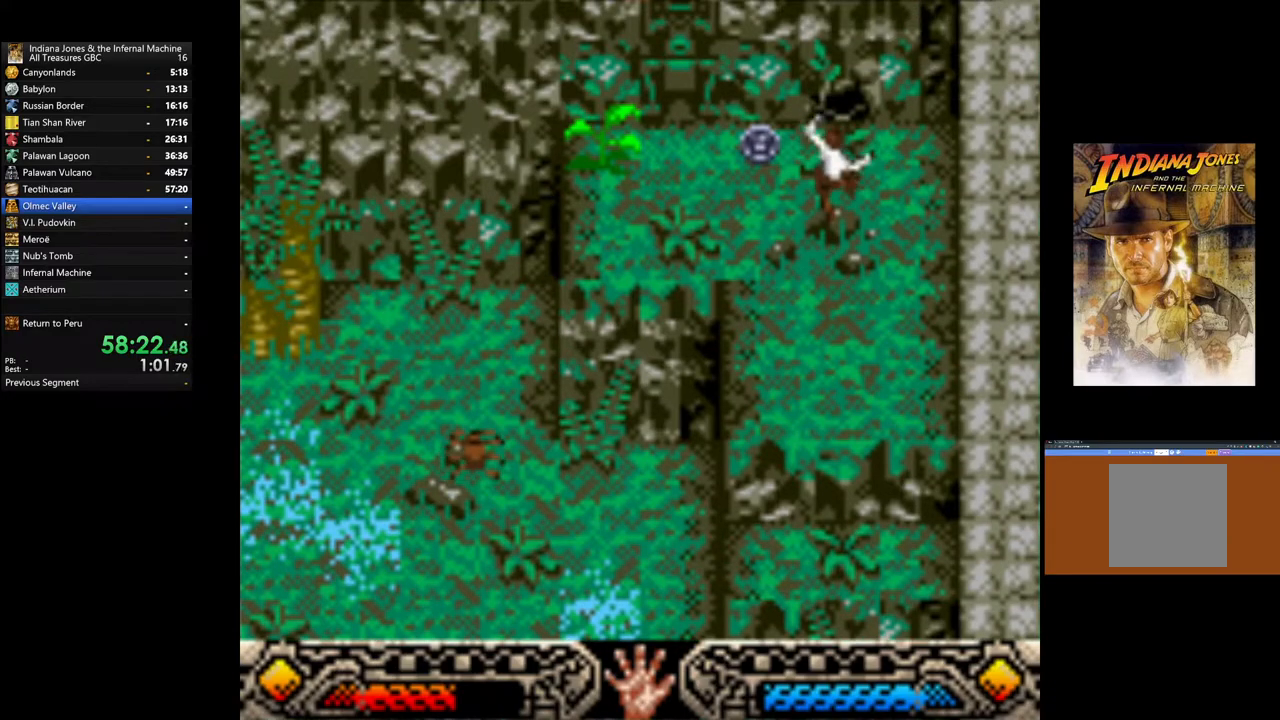
{"buttons": [], "left_stick": "up-left", "right_stick": "center", "events": [[200, "left_stick", "up-left"]]}
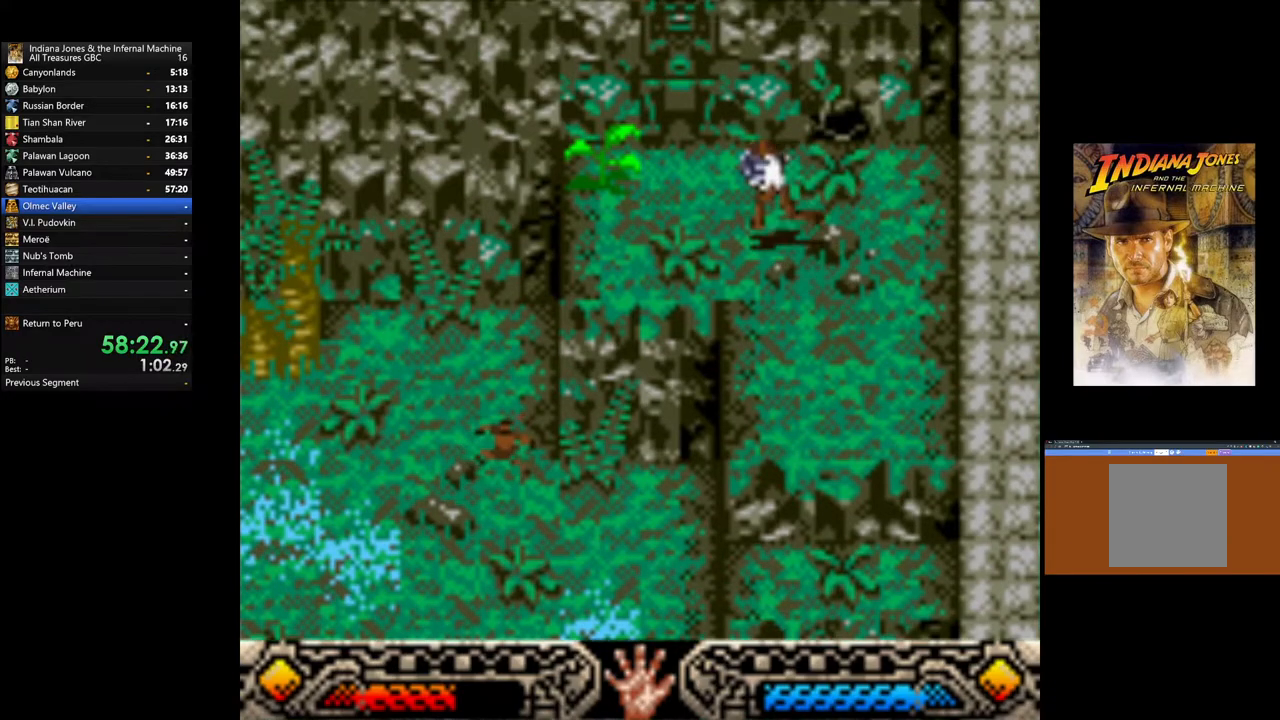
{"buttons": ["A"], "left_stick": "up", "right_stick": "center", "events": [[67, "A", "down"], [217, "A", "up"], [267, "A", "down"], [433, "A", "up"], [500, "A", "down"], [500, "left_stick", "up"]]}
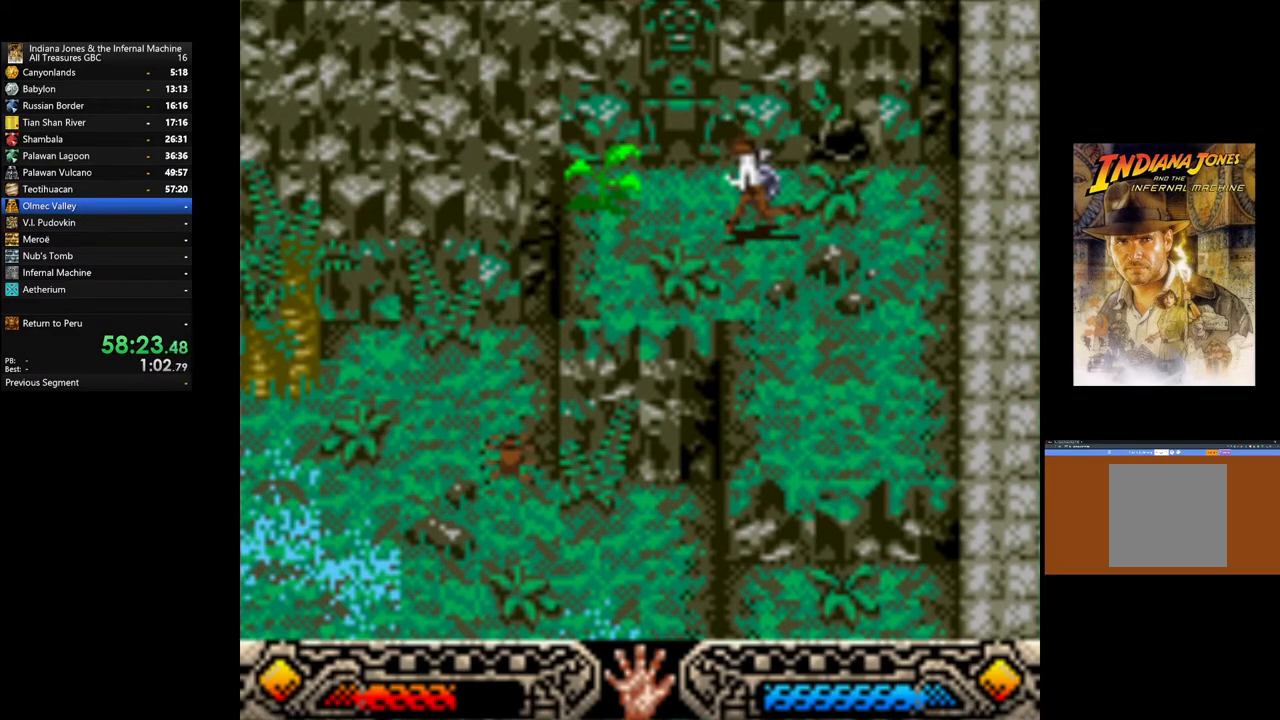
{"buttons": [], "left_stick": "down", "right_stick": "center", "events": [[17, "left_stick", "up-left"], [33, "left_stick", "down-right"], [117, "A", "up"], [133, "left_stick", "down"], [200, "A", "down"], [317, "A", "up"], [383, "A", "down"], [483, "A", "up"]]}
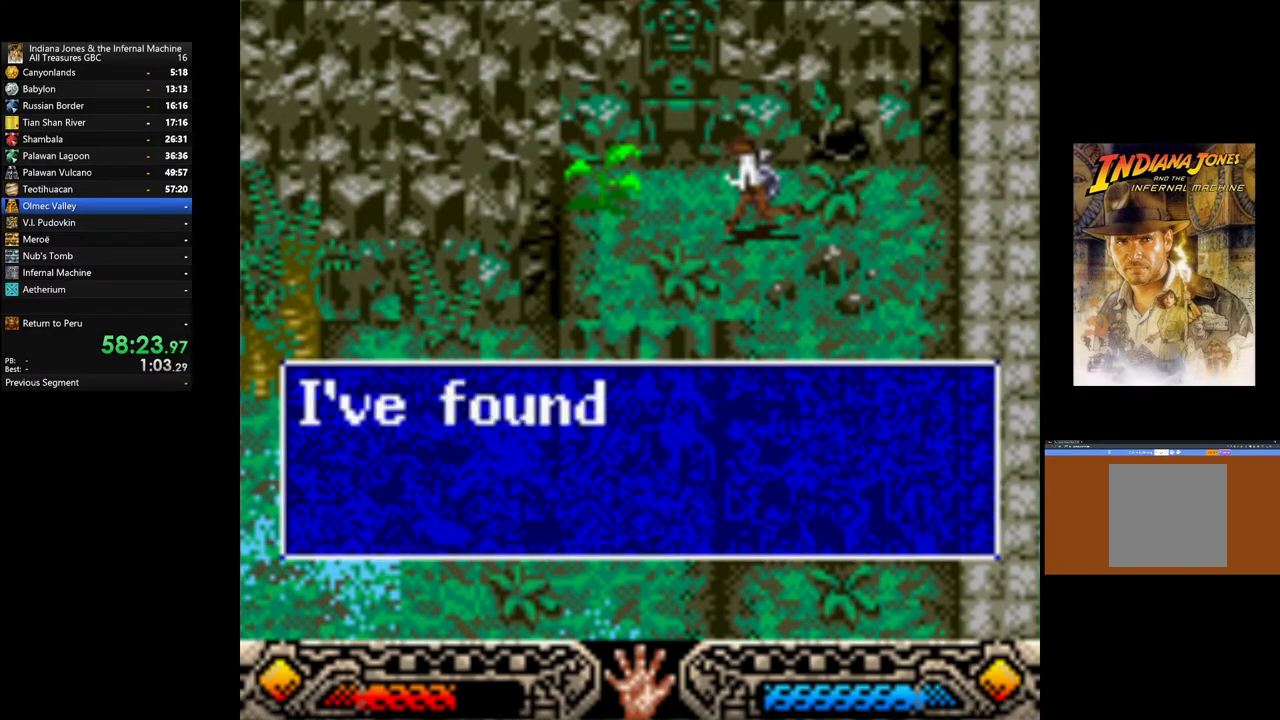
{"buttons": ["A"], "left_stick": "down-right", "right_stick": "center", "events": [[67, "A", "down"], [183, "A", "up"], [250, "A", "down"], [367, "A", "up"], [367, "left_stick", "down-right"], [450, "A", "down"]]}
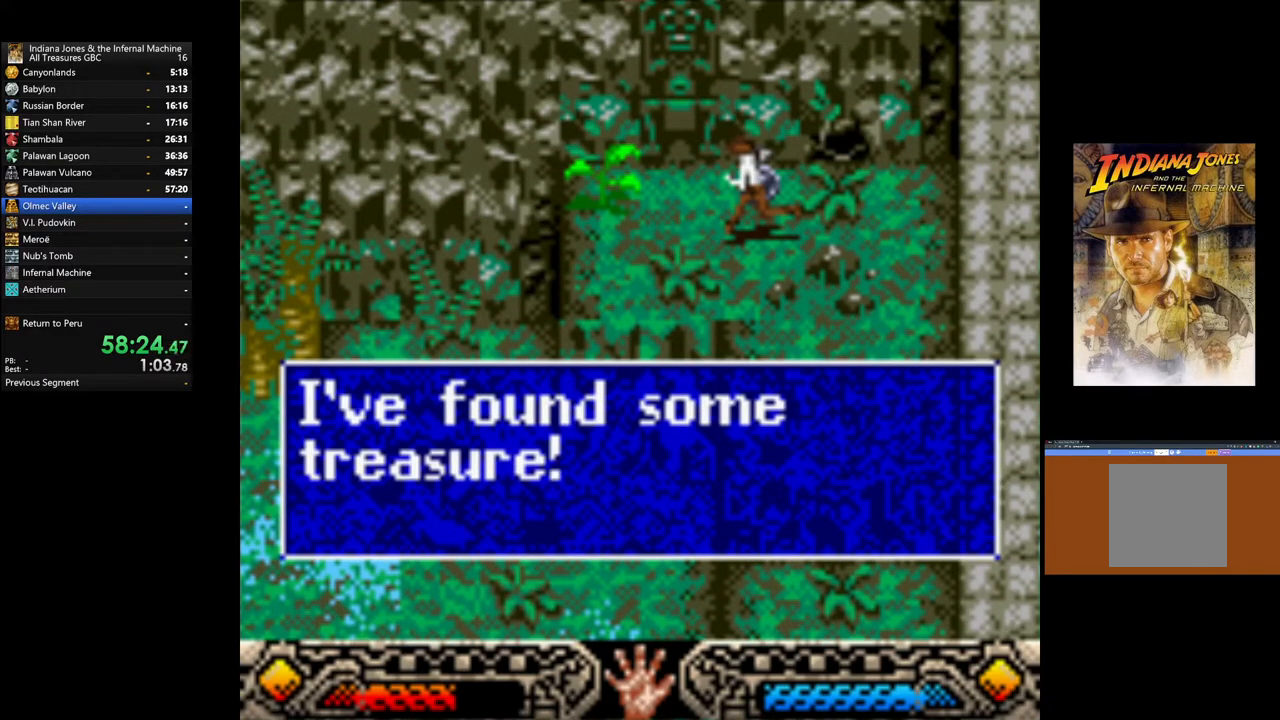
{"buttons": [], "left_stick": "down", "right_stick": "center", "events": [[50, "A", "up"], [133, "A", "down"], [233, "A", "up"], [283, "left_stick", "down"]]}
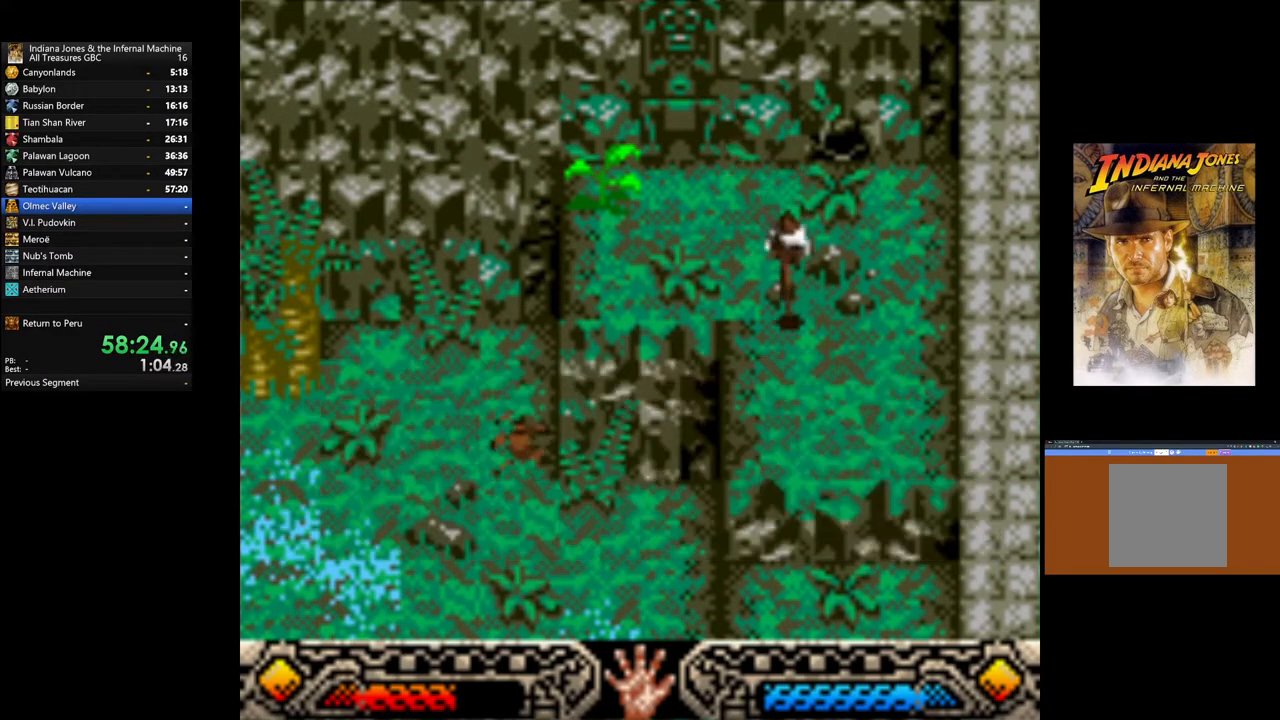
{"buttons": [], "left_stick": "down-left", "right_stick": "center", "events": [[483, "left_stick", "down-left"]]}
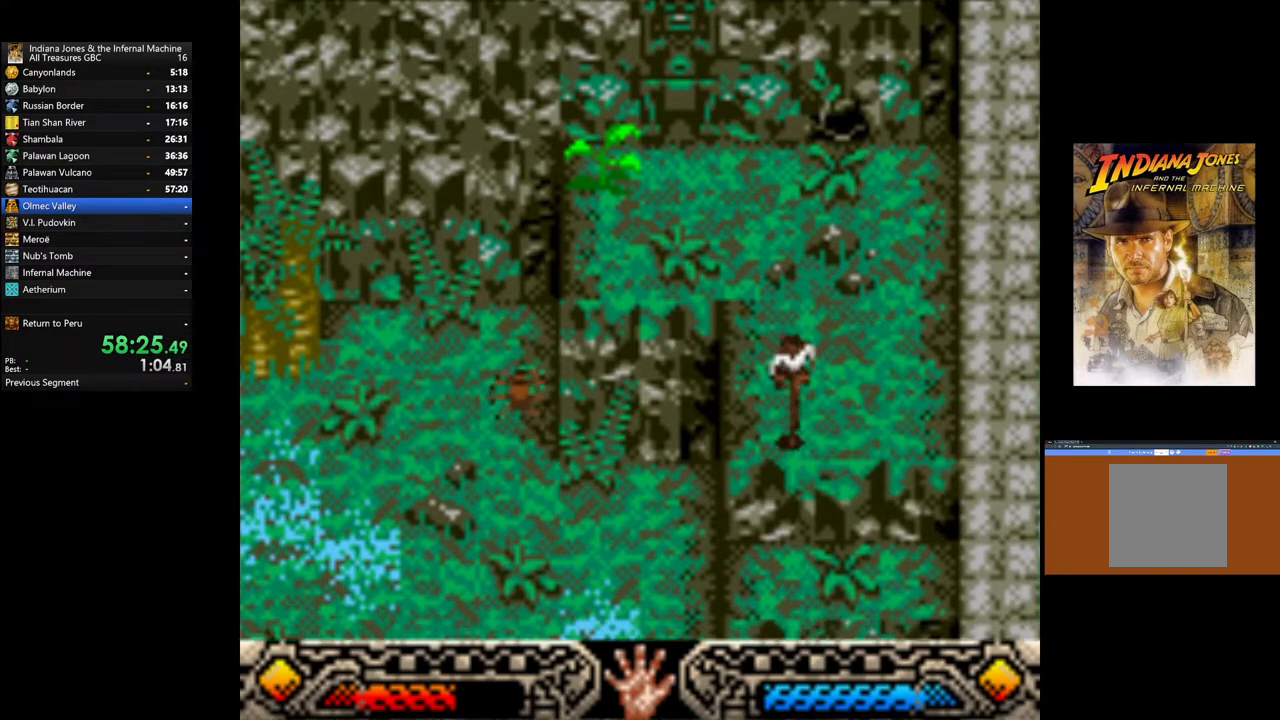
{"buttons": [], "left_stick": "down-left", "right_stick": "center", "events": []}